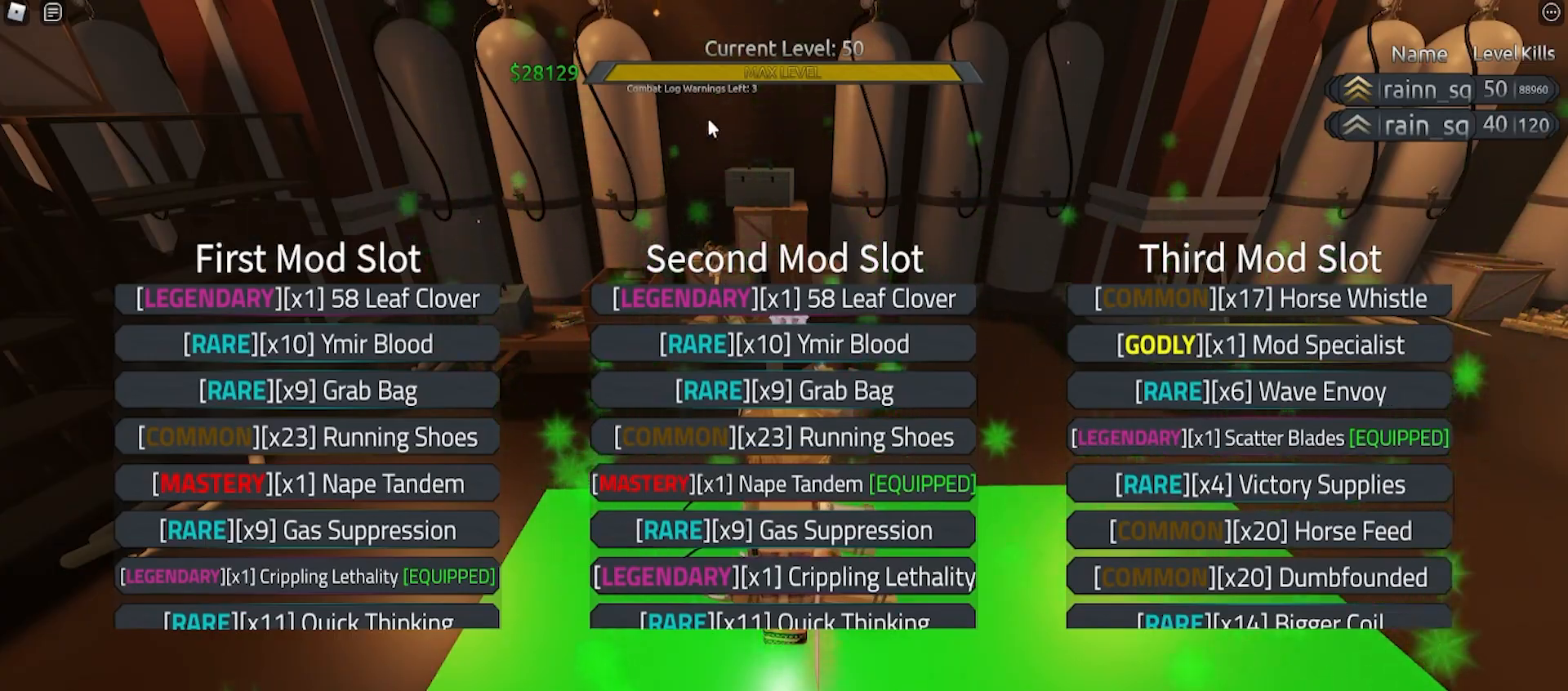
Gameplay with keyboard and mouse; each line is a JSON object with the keys and mouse buttons held at the frame after it. "events" lists presses ("down") and releases ("up") of "a", "ctrl", "d", "e", "f", "q", "r", "s", "shift", "space", "tab", "w", "mouse_left", "mouse_right", "mouse_mb4" and "mouse_mb5" between this image and that frame as [ms after this image, input, new state], when the widget could be followed in between. "mouse_left", "mouse_right", "mouse_mb4", "mouse_mb5" = the "left", "right", "mb4", "mb5" buttons of the "mouse" list. No other keys are recorded. Mouse movement is not recorded. Not read: mouse_wheel.
{"keys": [], "mouse": ["right"], "events": [[300, "mouse_right", "down"]]}
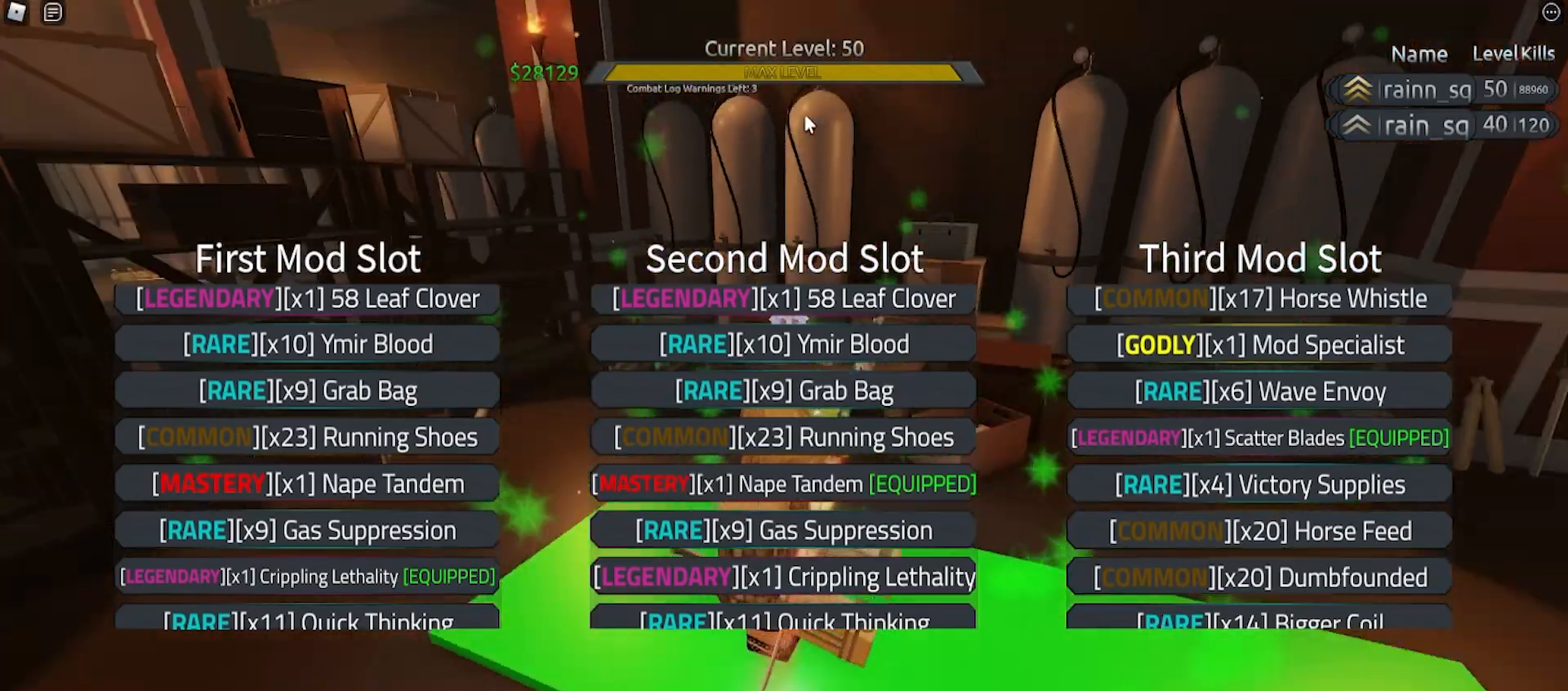
{"keys": [], "mouse": ["right"], "events": []}
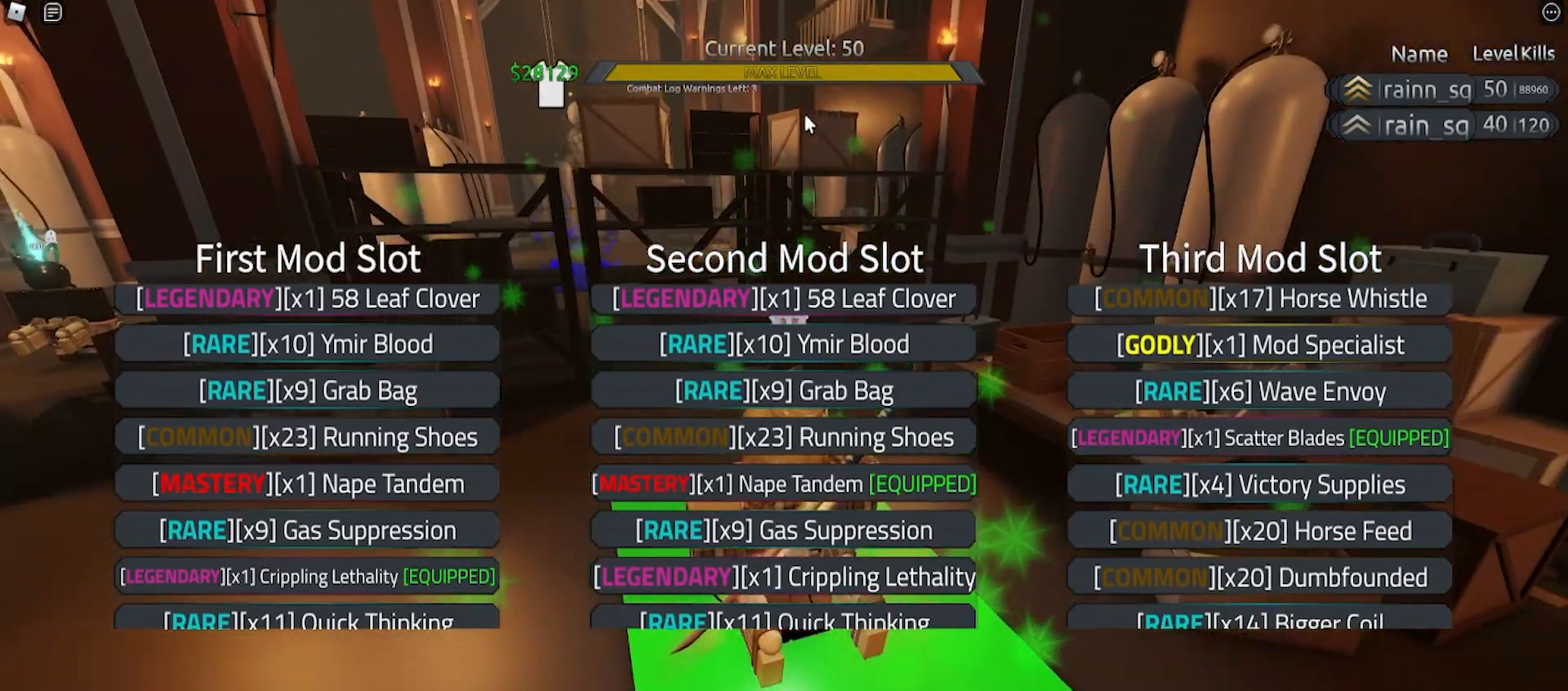
{"keys": ["w"], "mouse": ["right"], "events": [[500, "w", "down"]]}
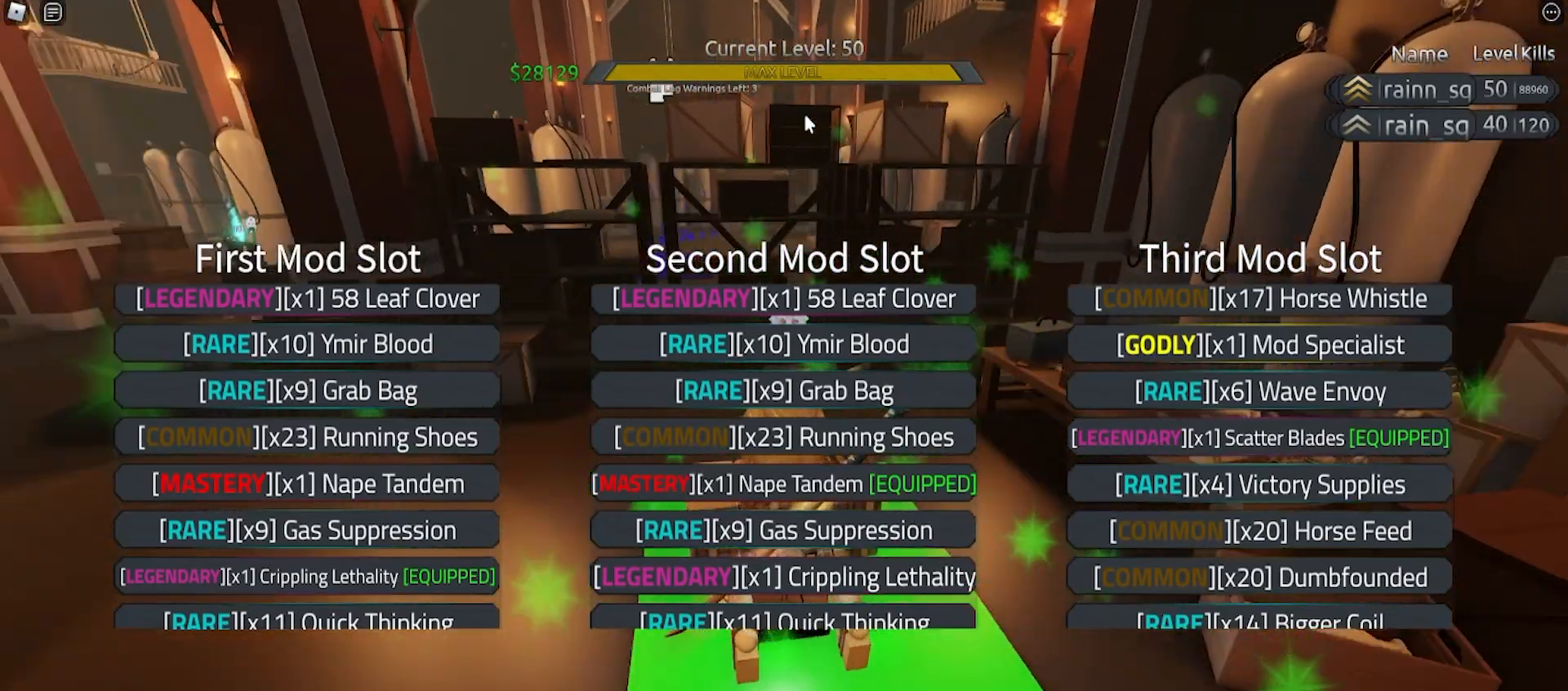
{"keys": ["a", "w"], "mouse": ["right"], "events": [[33, "w", "up"], [133, "w", "down"], [400, "a", "down"]]}
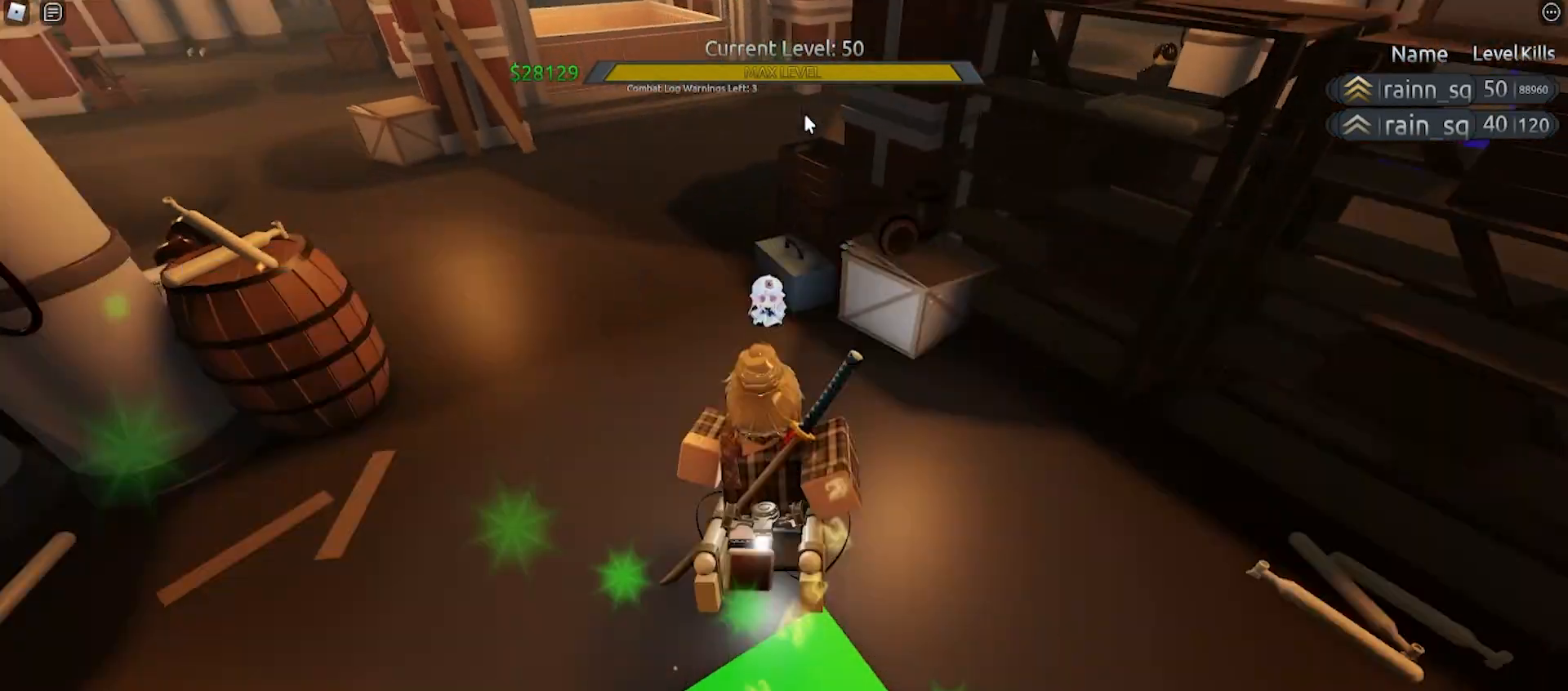
{"keys": ["w"], "mouse": ["right"], "events": [[467, "a", "up"]]}
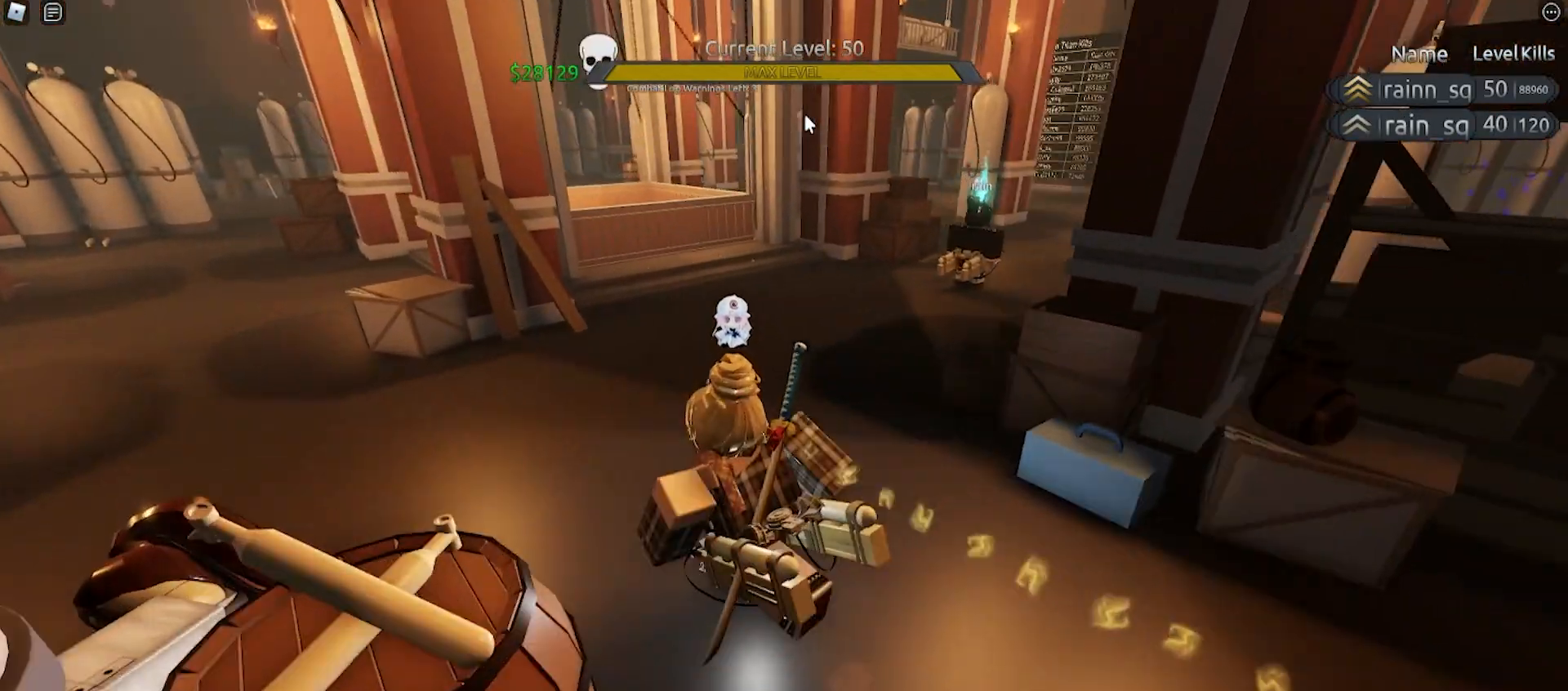
{"keys": ["w"], "mouse": ["right"], "events": [[100, "space", "down"], [300, "space", "up"]]}
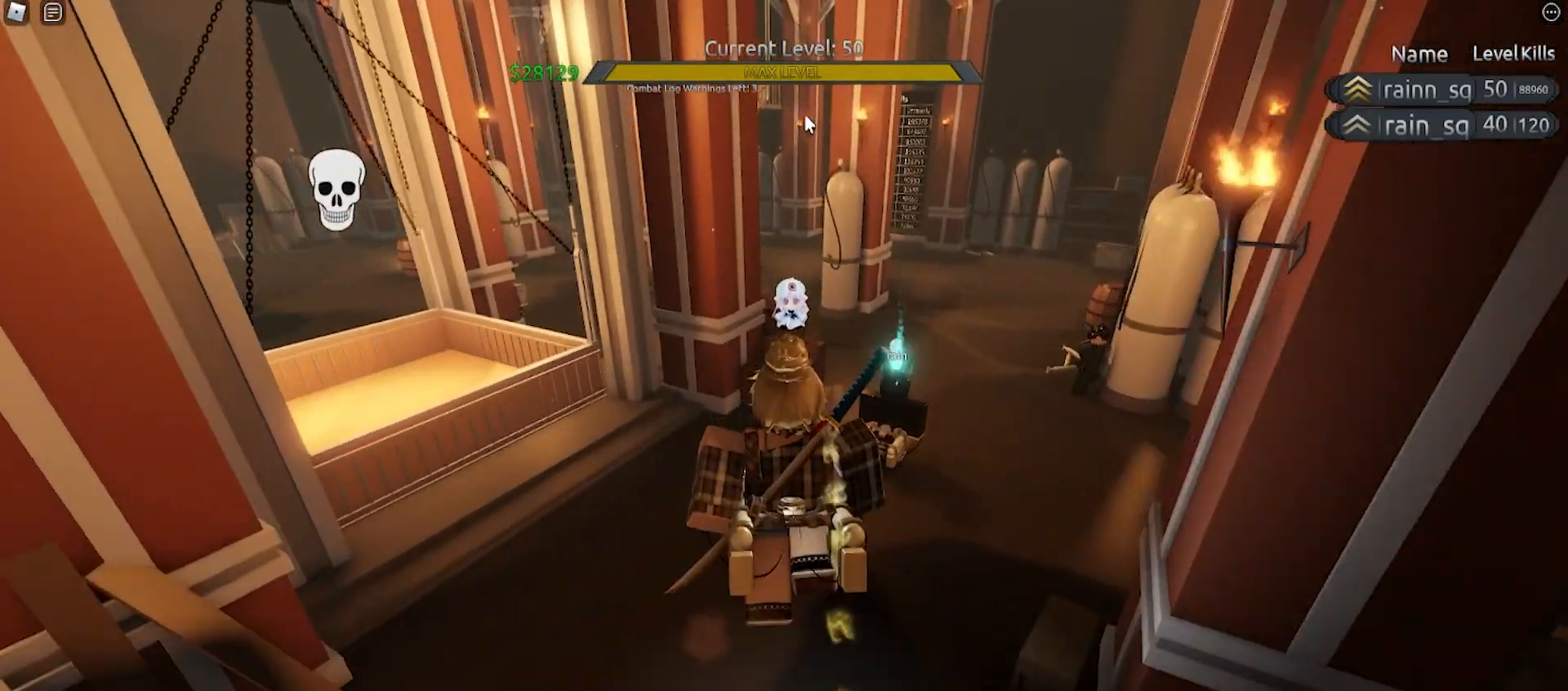
{"keys": ["w"], "mouse": ["right"], "events": []}
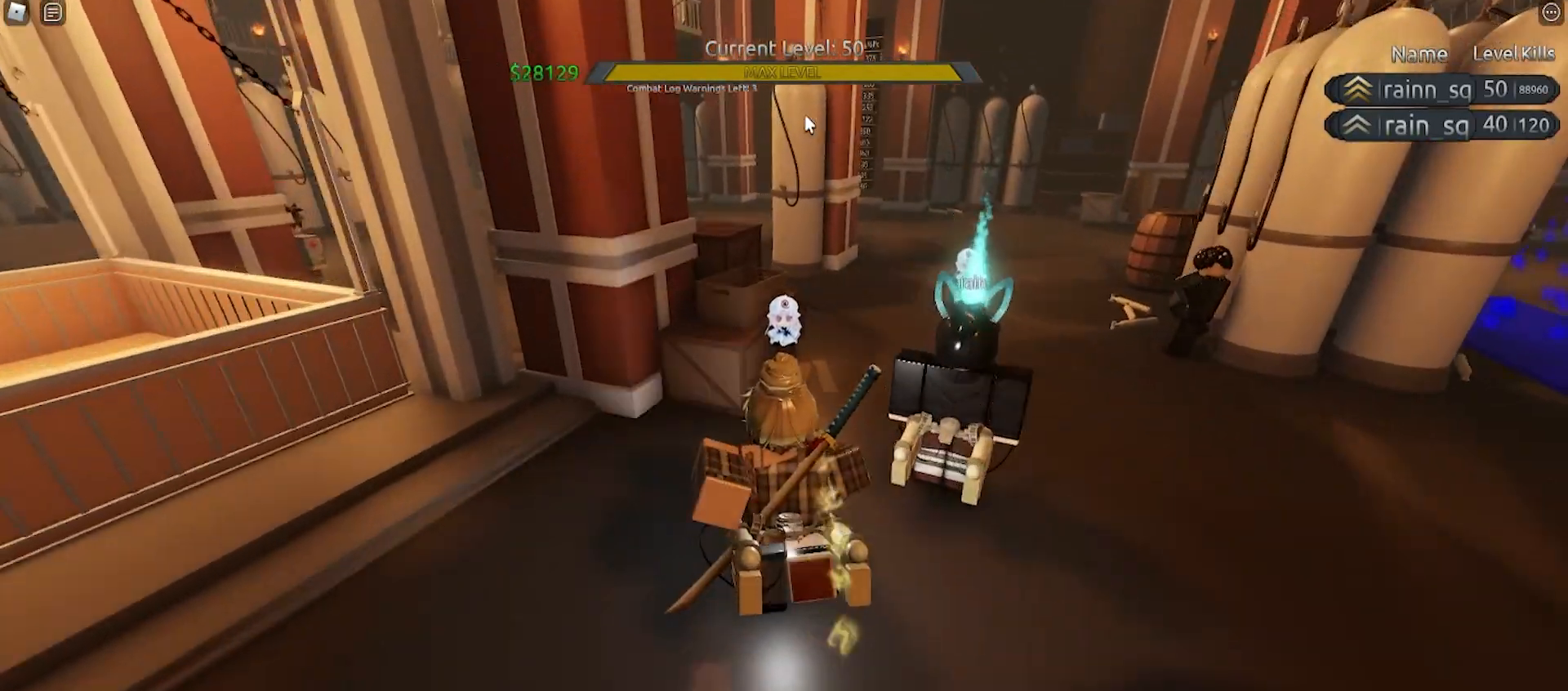
{"keys": ["space", "w"], "mouse": ["right"], "events": [[433, "space", "down"]]}
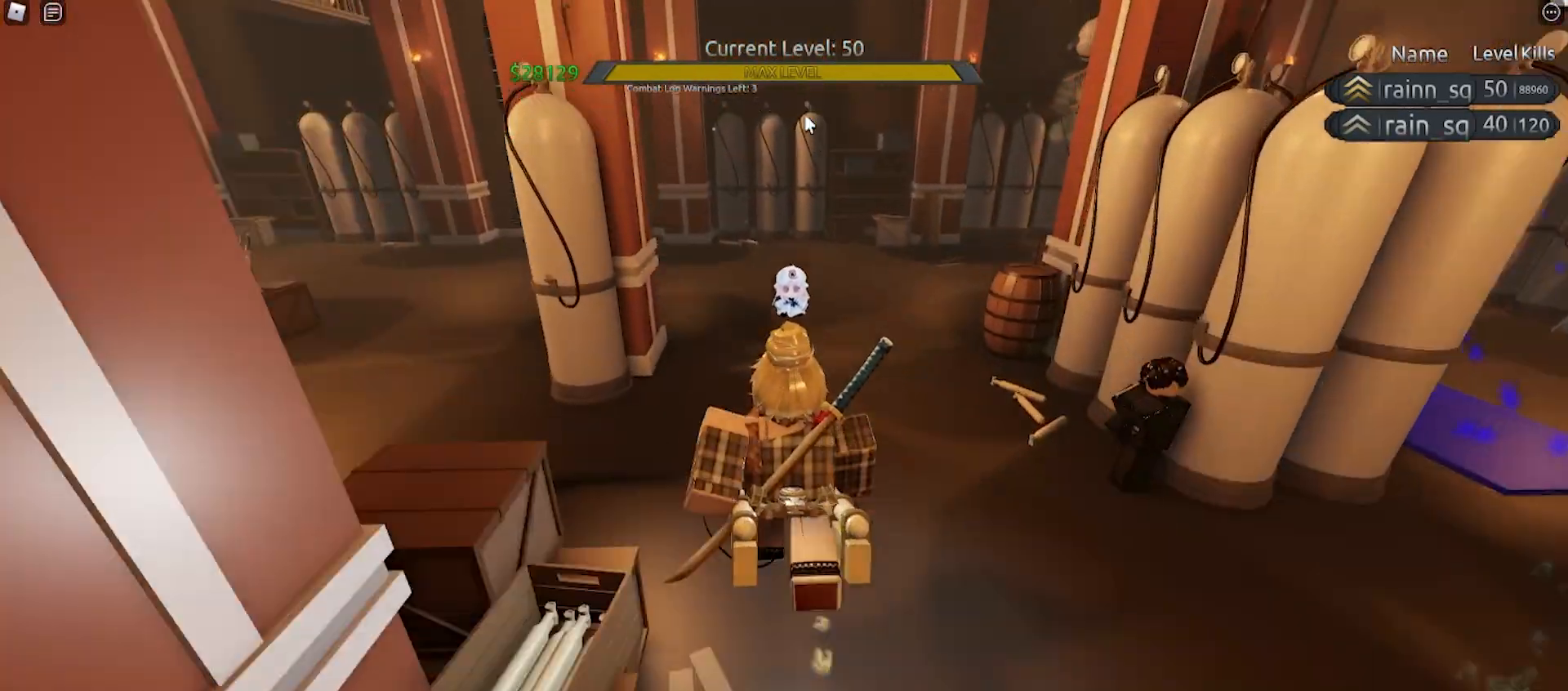
{"keys": ["w"], "mouse": ["right"], "events": [[100, "space", "up"], [267, "a", "down"], [467, "a", "up"]]}
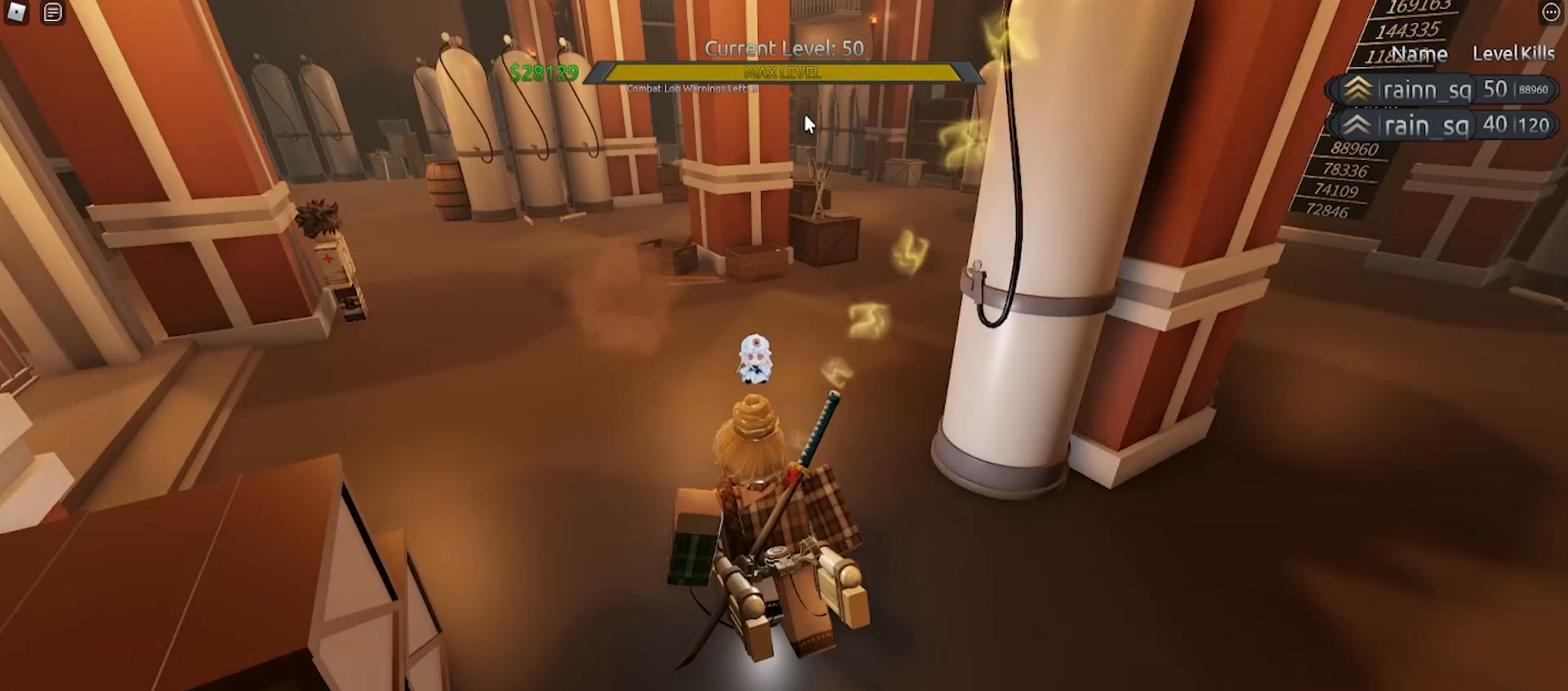
{"keys": ["a", "w"], "mouse": [], "events": [[200, "mouse_right", "up"], [300, "a", "down"]]}
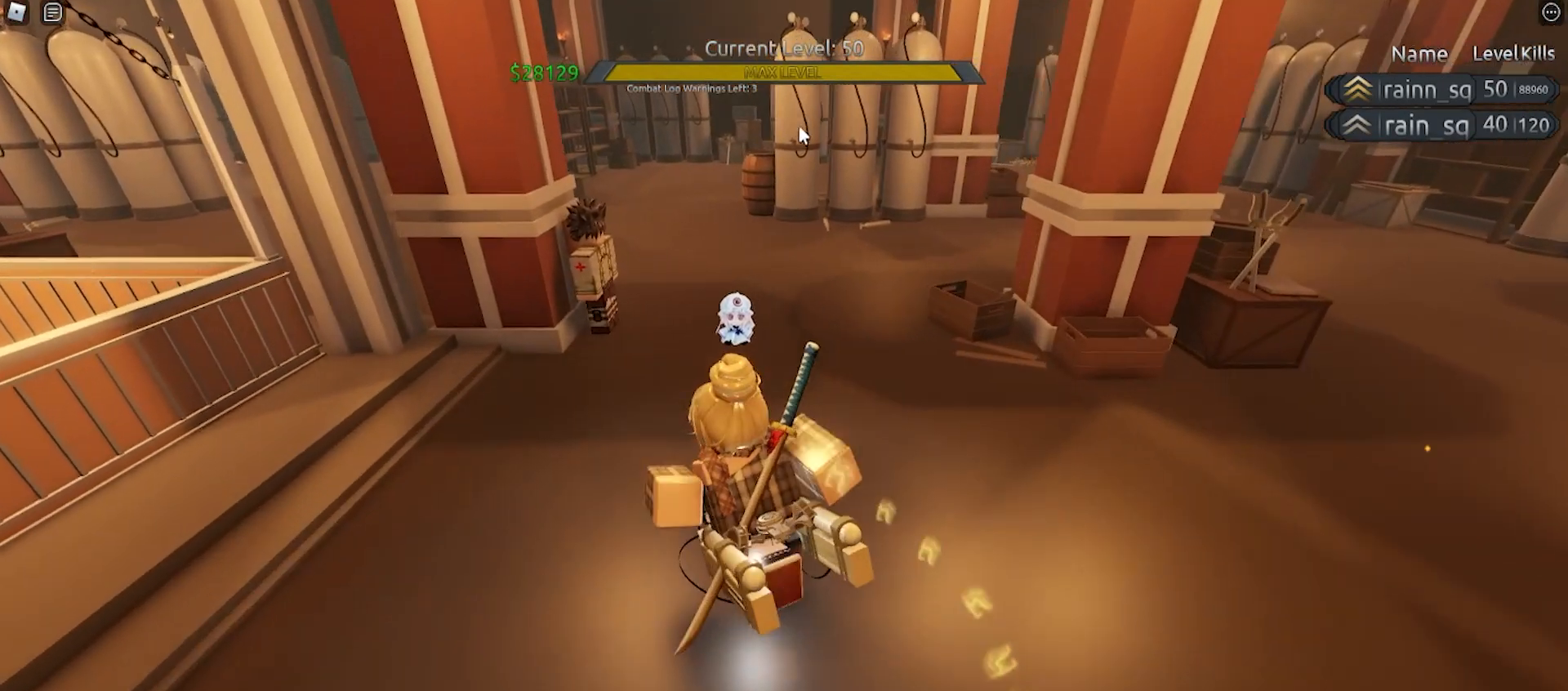
{"keys": ["s"], "mouse": [], "events": [[133, "a", "up"], [167, "w", "up"], [467, "s", "down"]]}
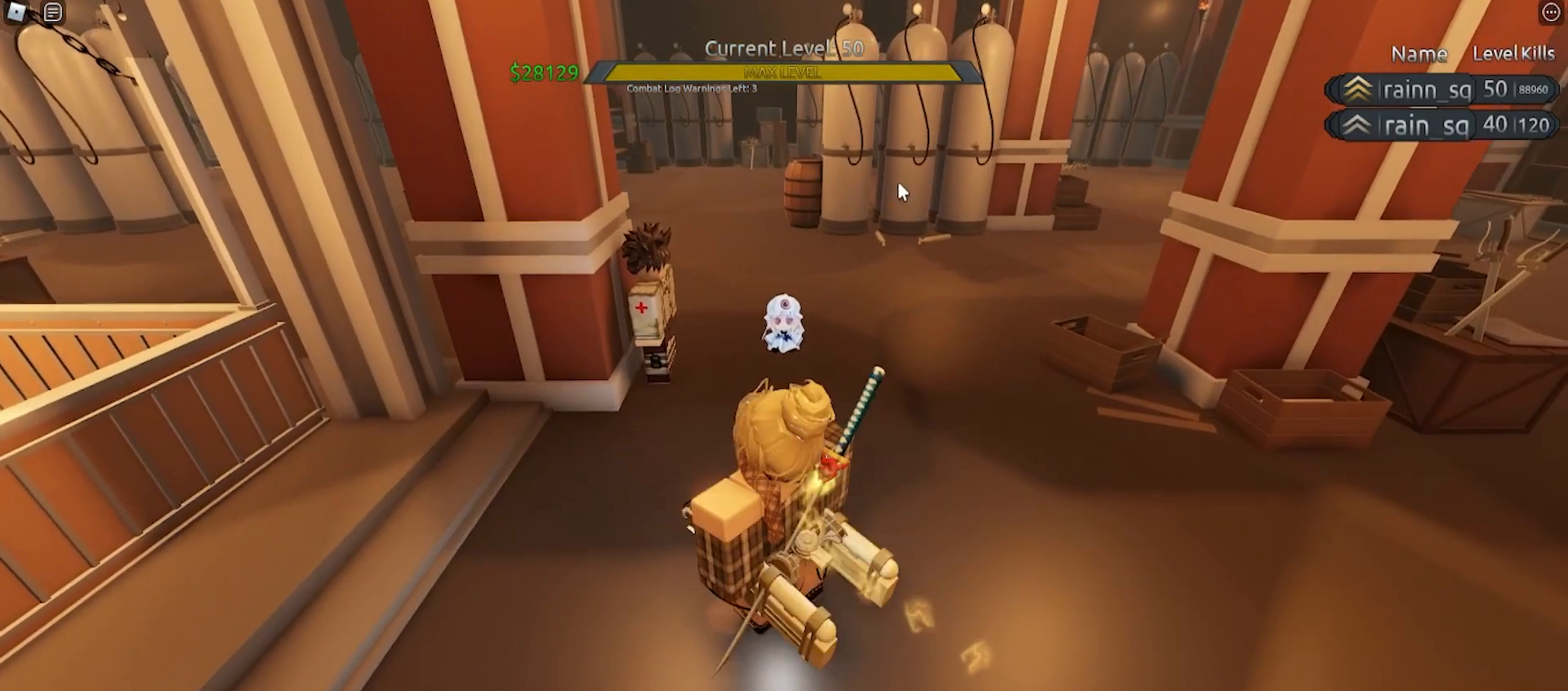
{"keys": ["w"], "mouse": [], "events": [[33, "mouse_right", "down"], [100, "a", "down"], [200, "mouse_right", "up"], [200, "s", "up"], [433, "w", "down"], [467, "a", "up"]]}
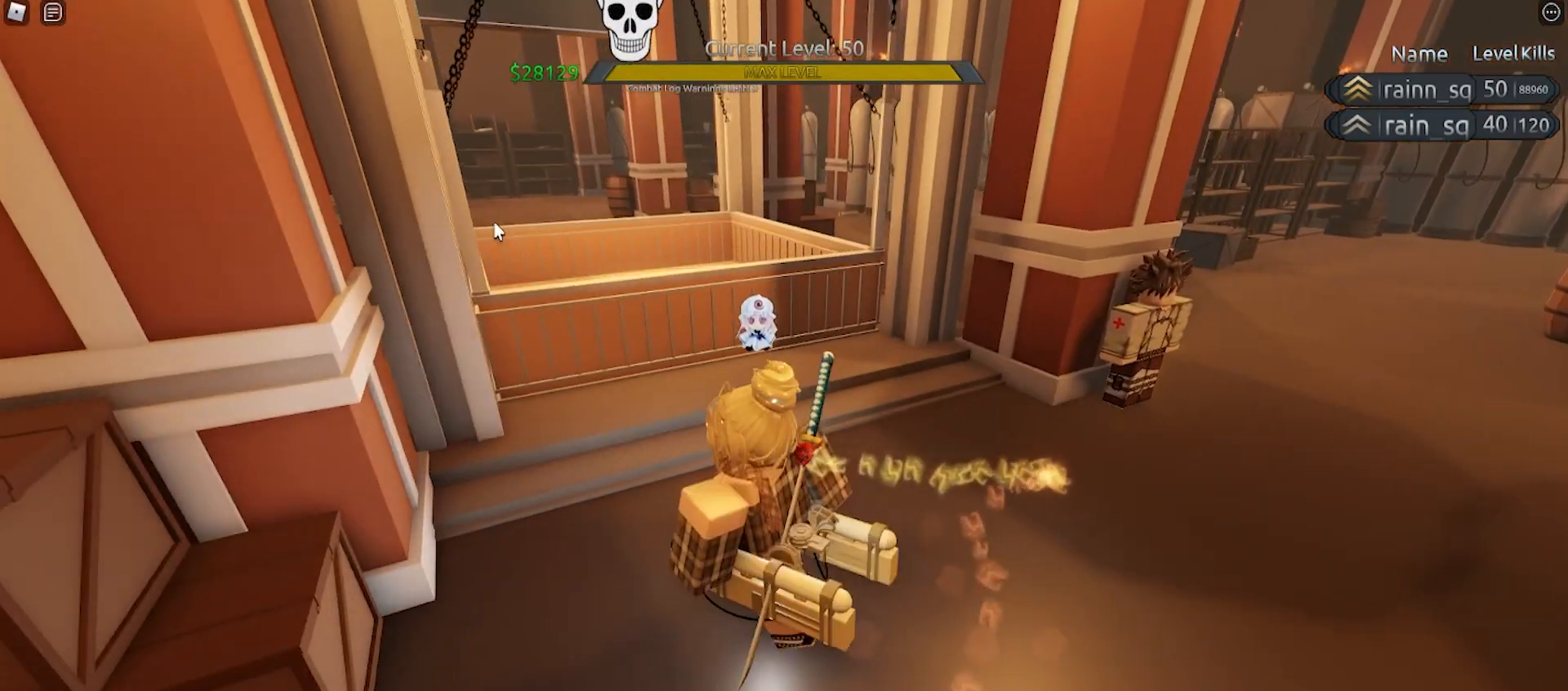
{"keys": [], "mouse": [], "events": [[33, "d", "down"], [67, "w", "up"], [200, "s", "down"], [267, "d", "up"], [433, "s", "up"]]}
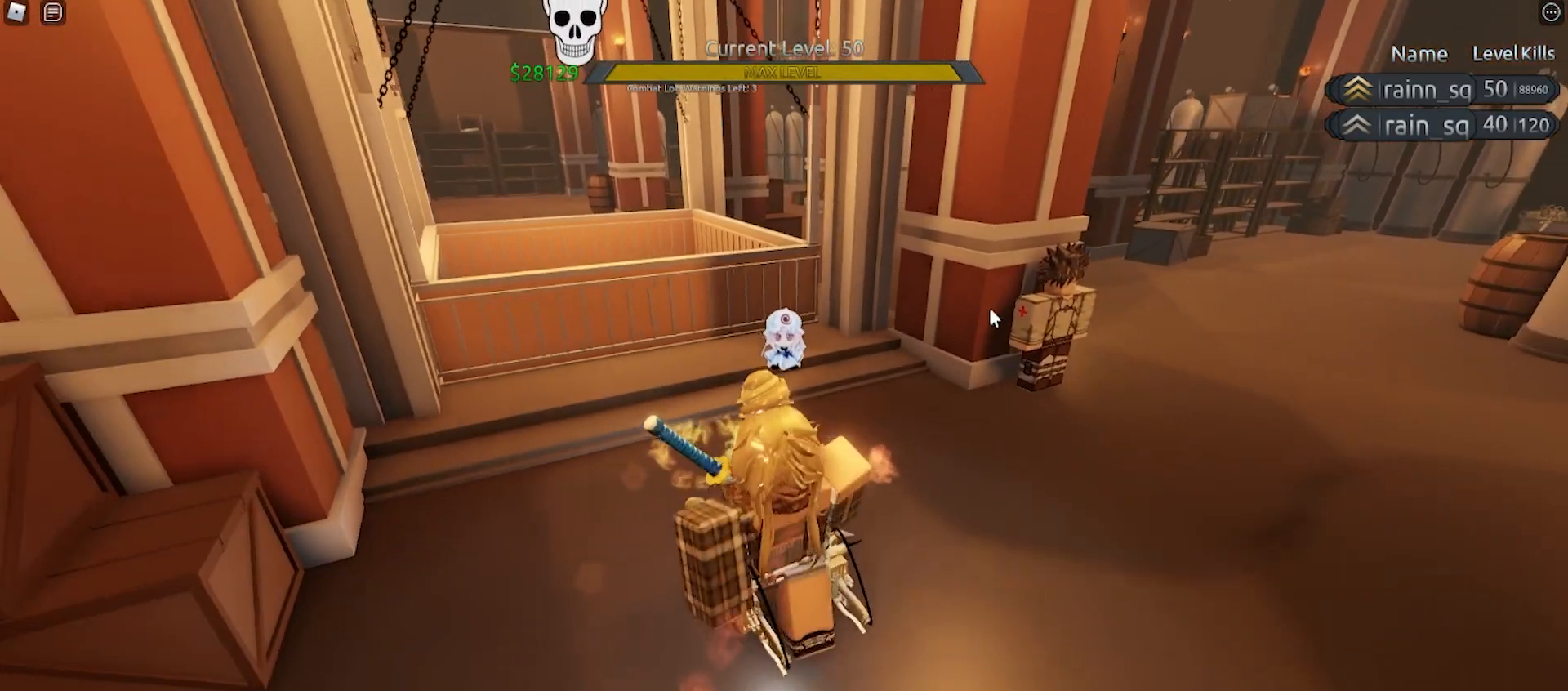
{"keys": [], "mouse": [], "events": []}
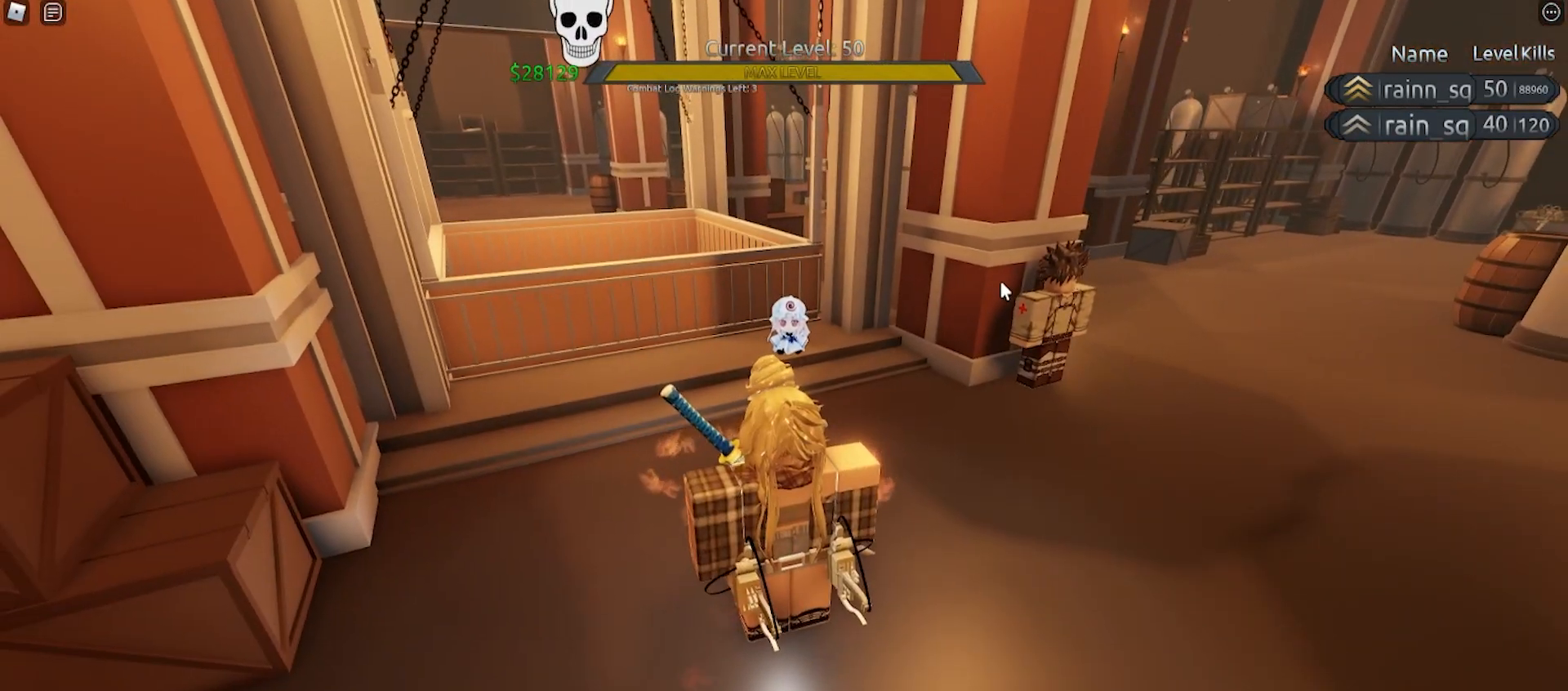
{"keys": ["d"], "mouse": [], "events": [[100, "mouse_right", "down"], [233, "d", "down"], [267, "mouse_right", "up"]]}
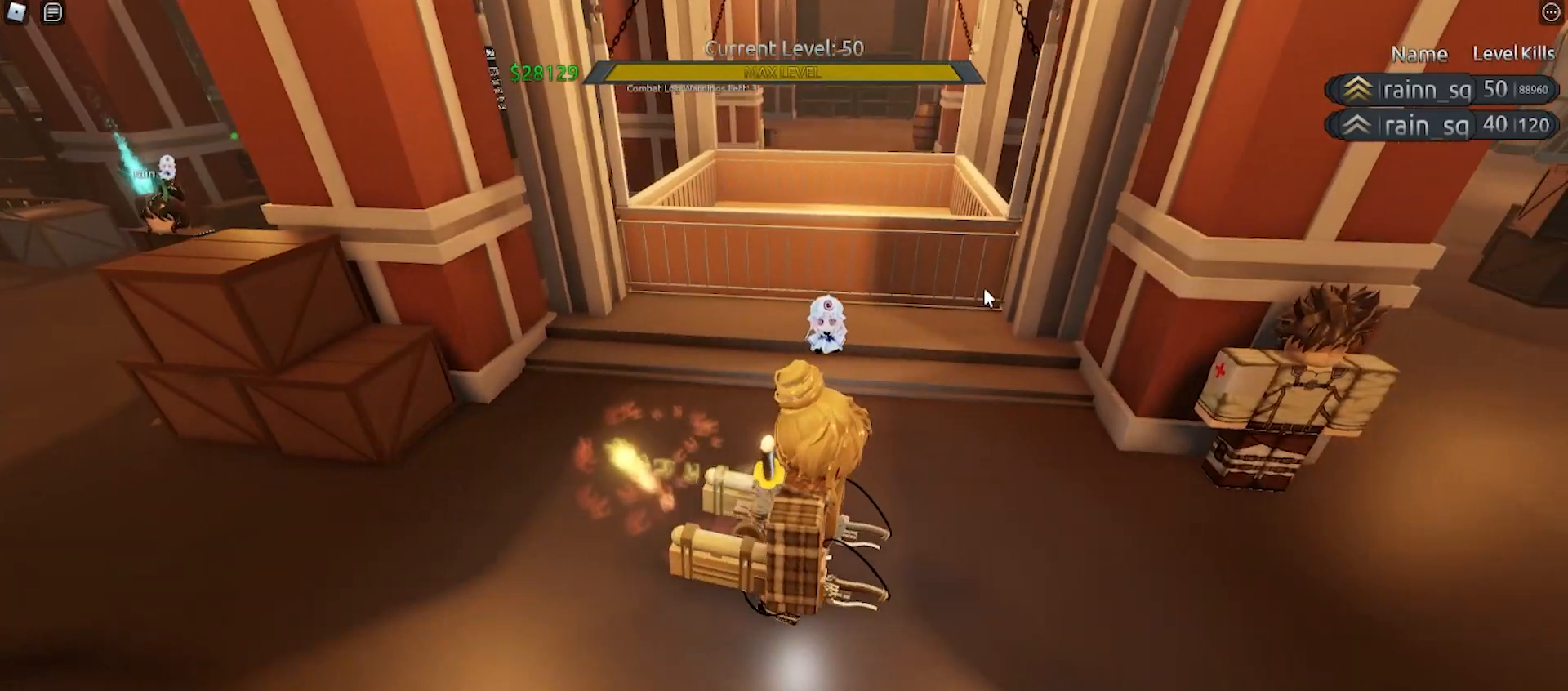
{"keys": [], "mouse": [], "events": [[33, "d", "up"], [167, "s", "down"], [400, "s", "up"]]}
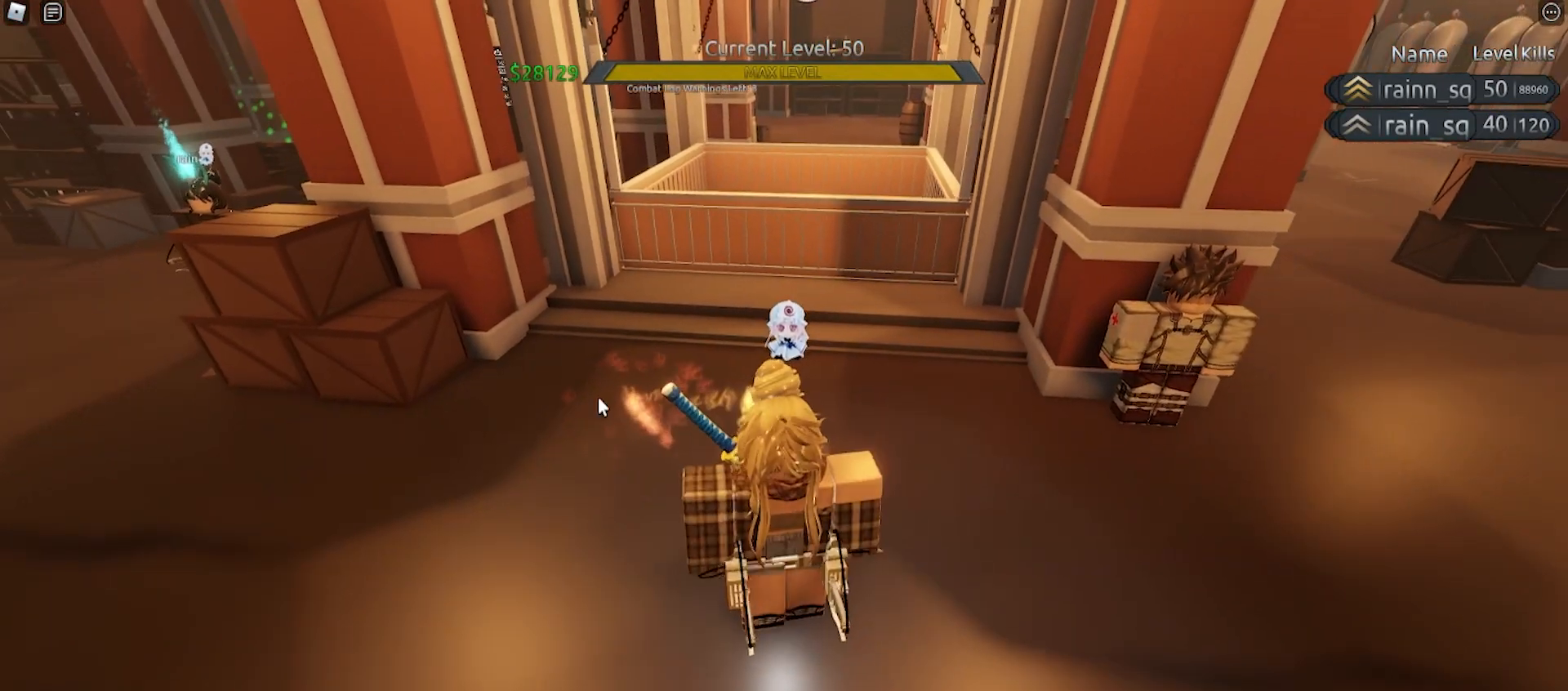
{"keys": [], "mouse": [], "events": []}
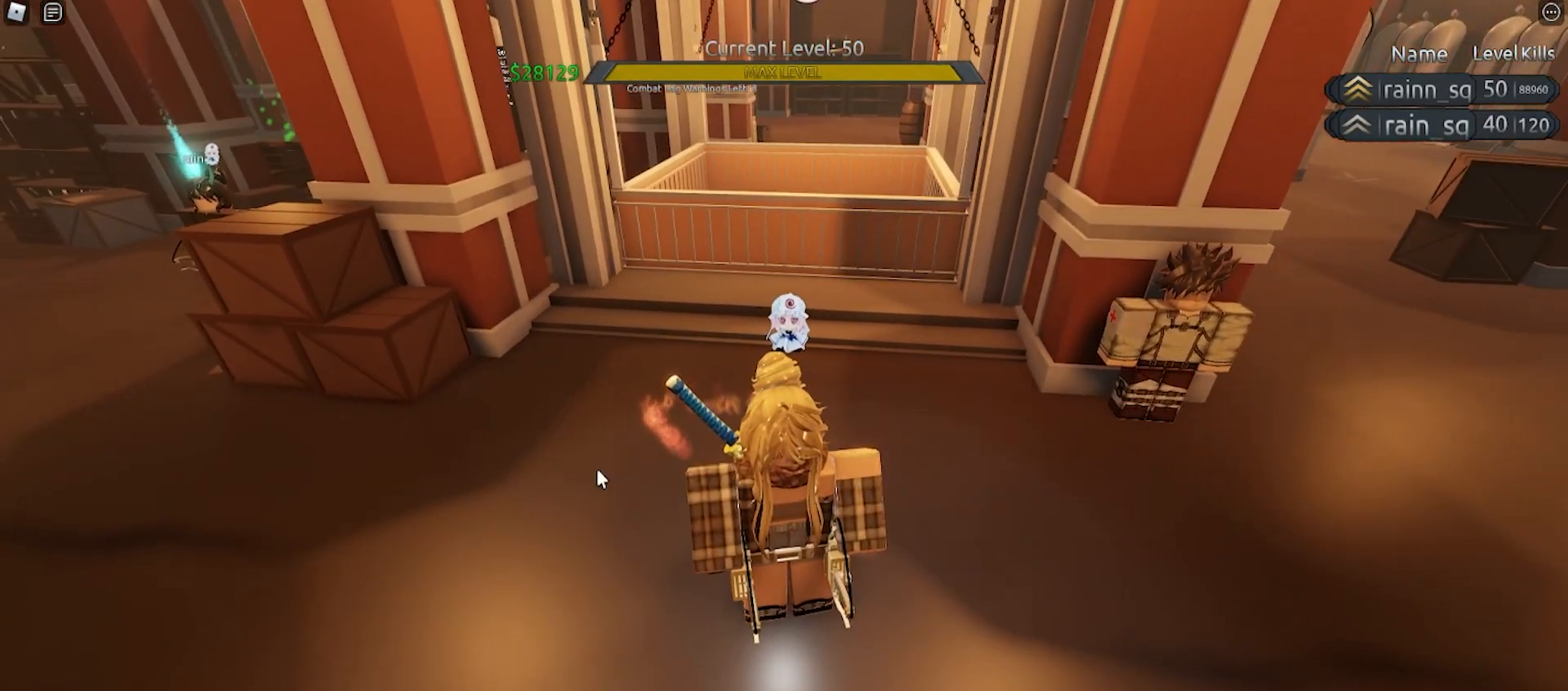
{"keys": [], "mouse": [], "events": []}
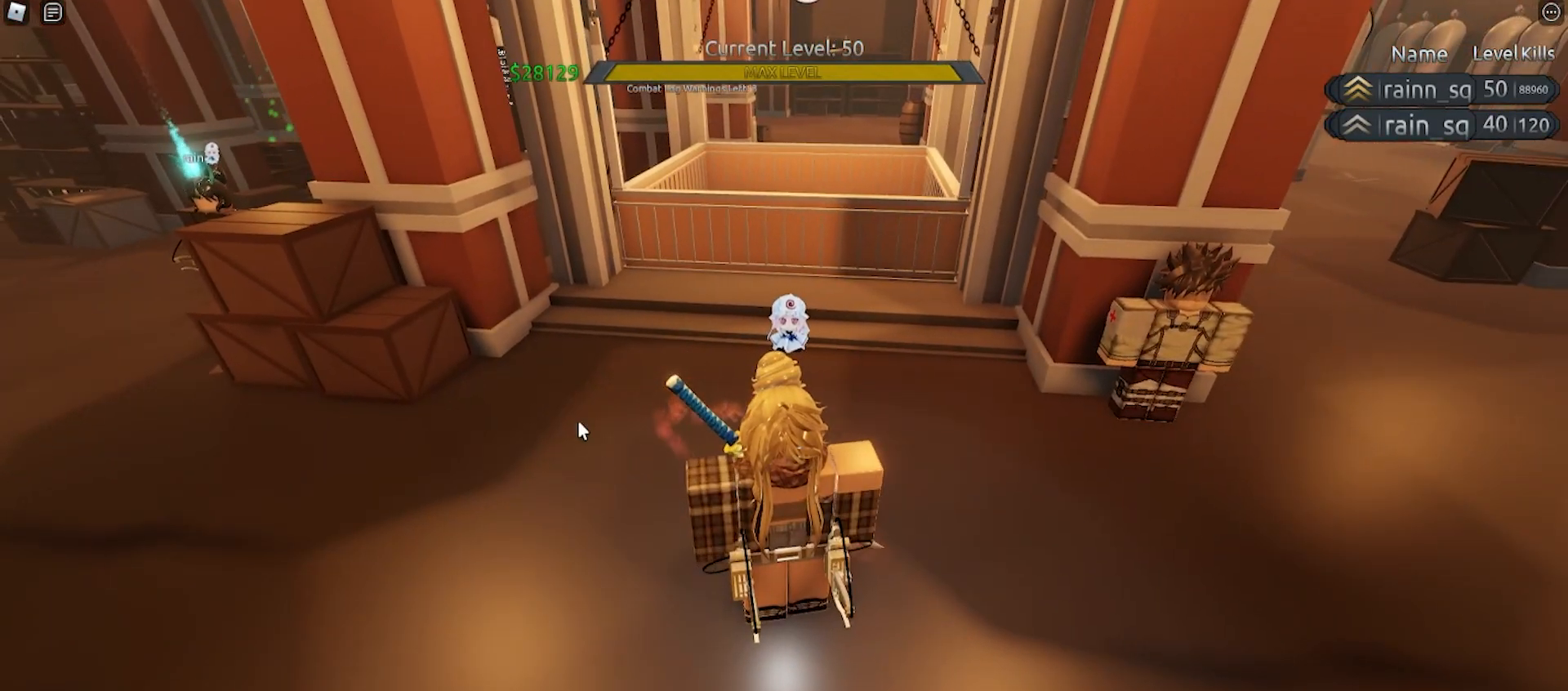
{"keys": [], "mouse": [], "events": []}
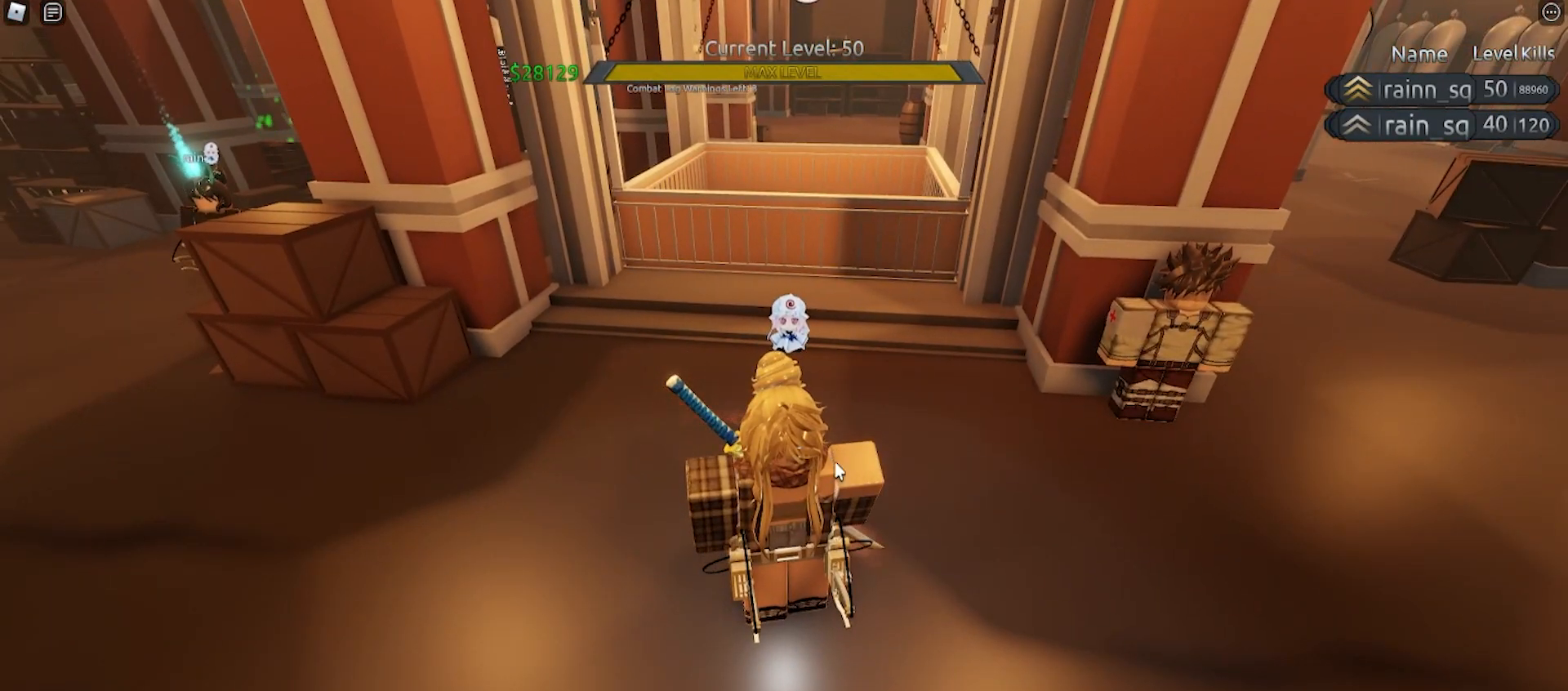
{"keys": [], "mouse": [], "events": []}
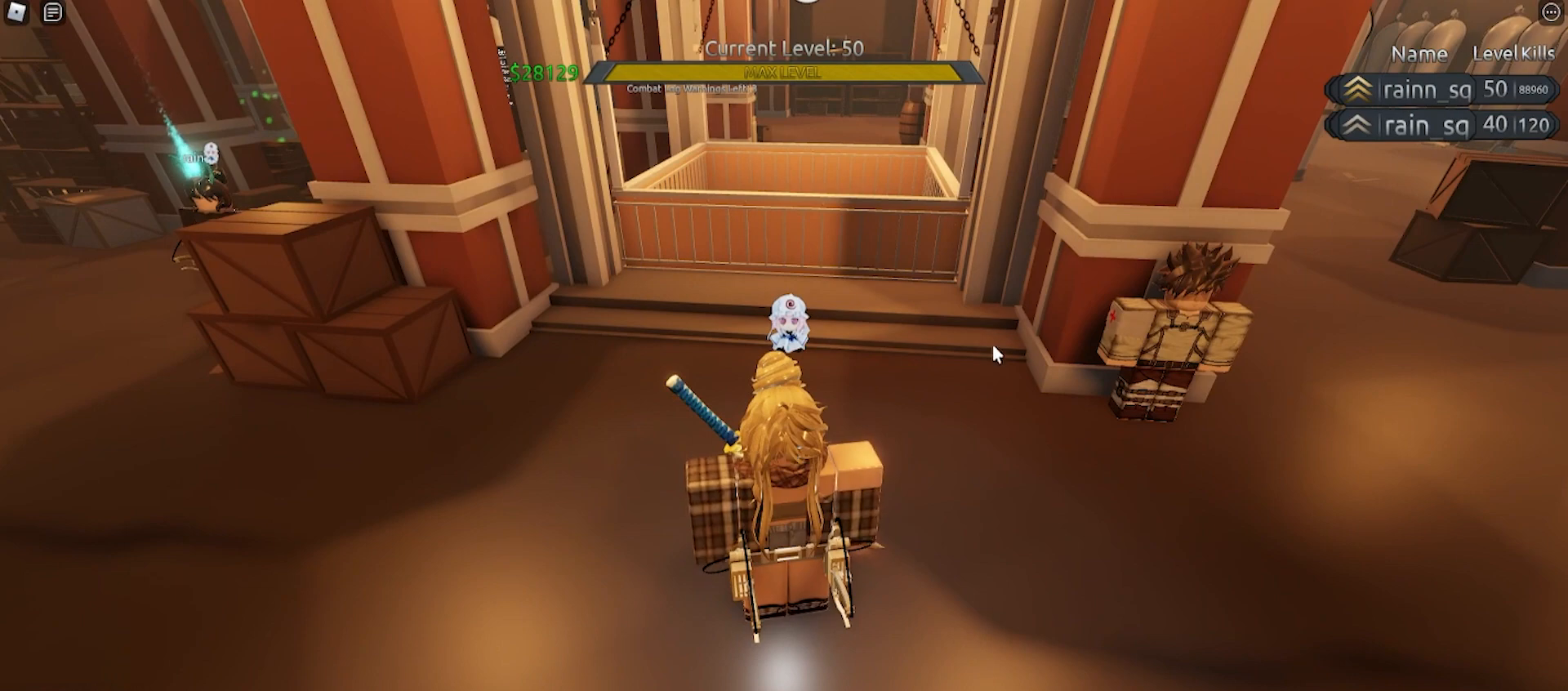
{"keys": [], "mouse": [], "events": [[67, "w", "down"], [300, "w", "up"]]}
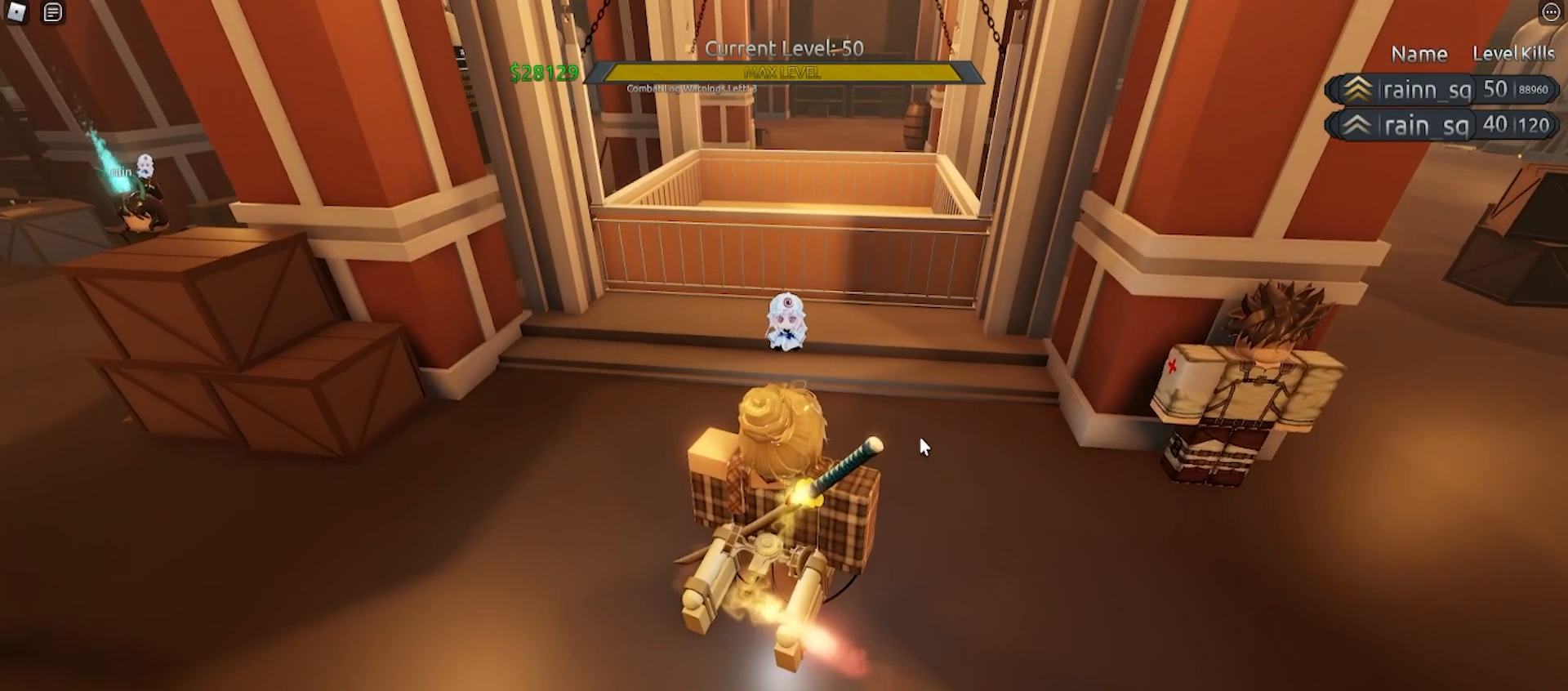
{"keys": [], "mouse": [], "events": []}
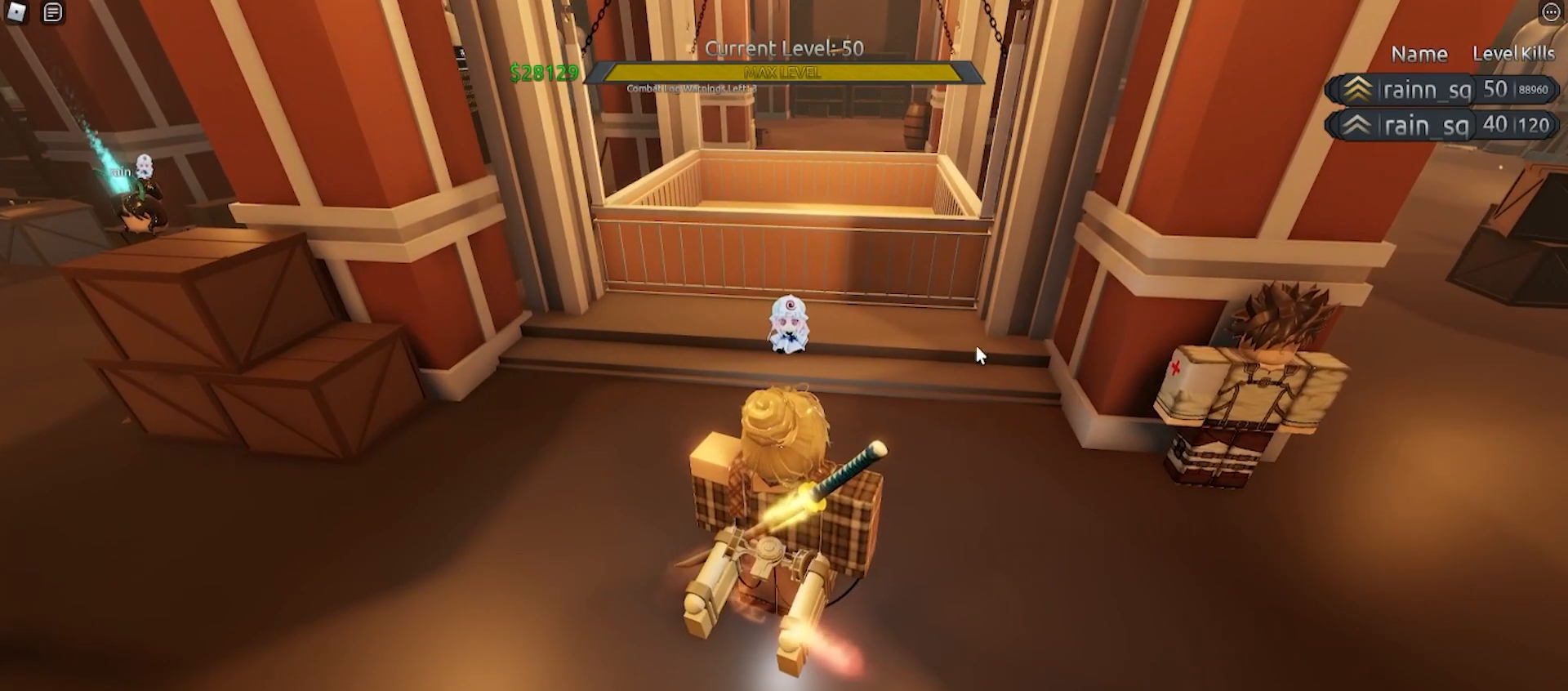
{"keys": [], "mouse": [], "events": []}
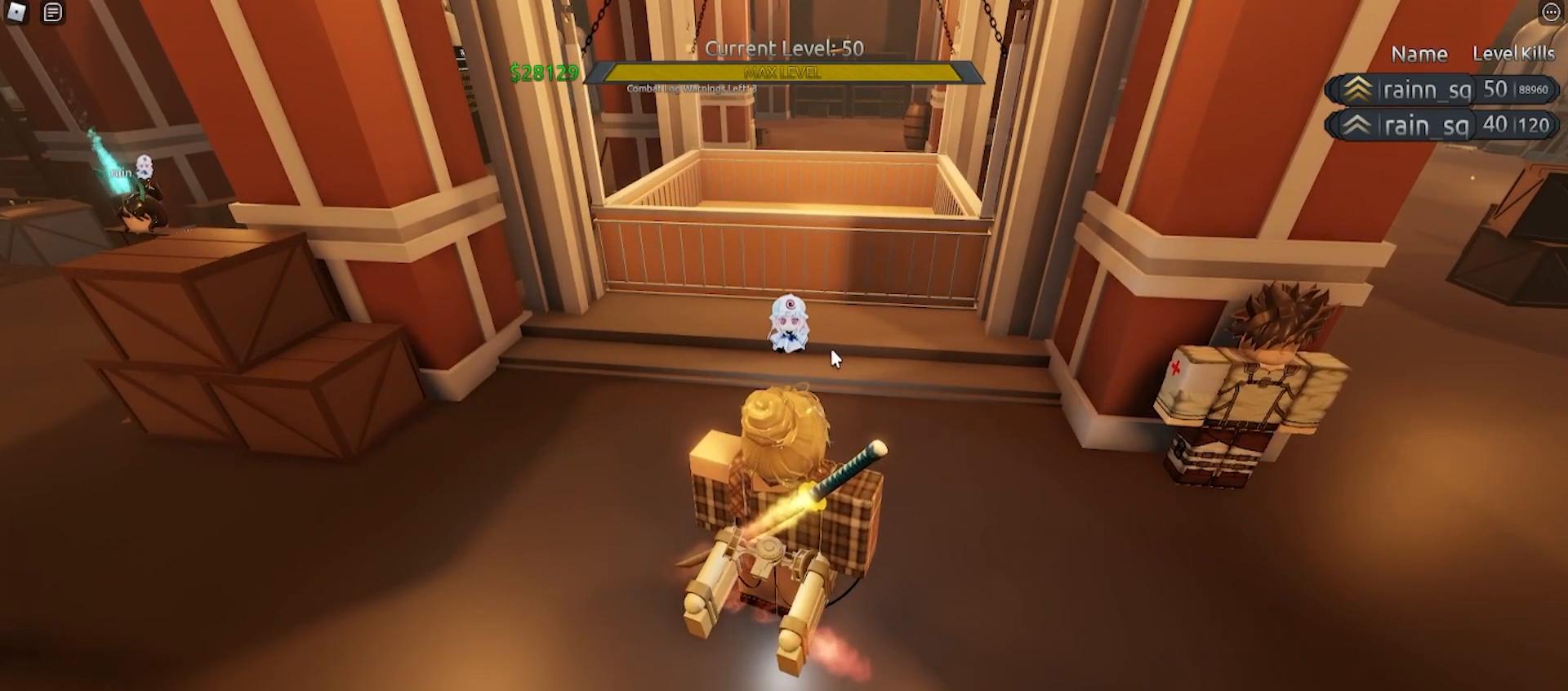
{"keys": ["a"], "mouse": [], "events": [[267, "a", "down"]]}
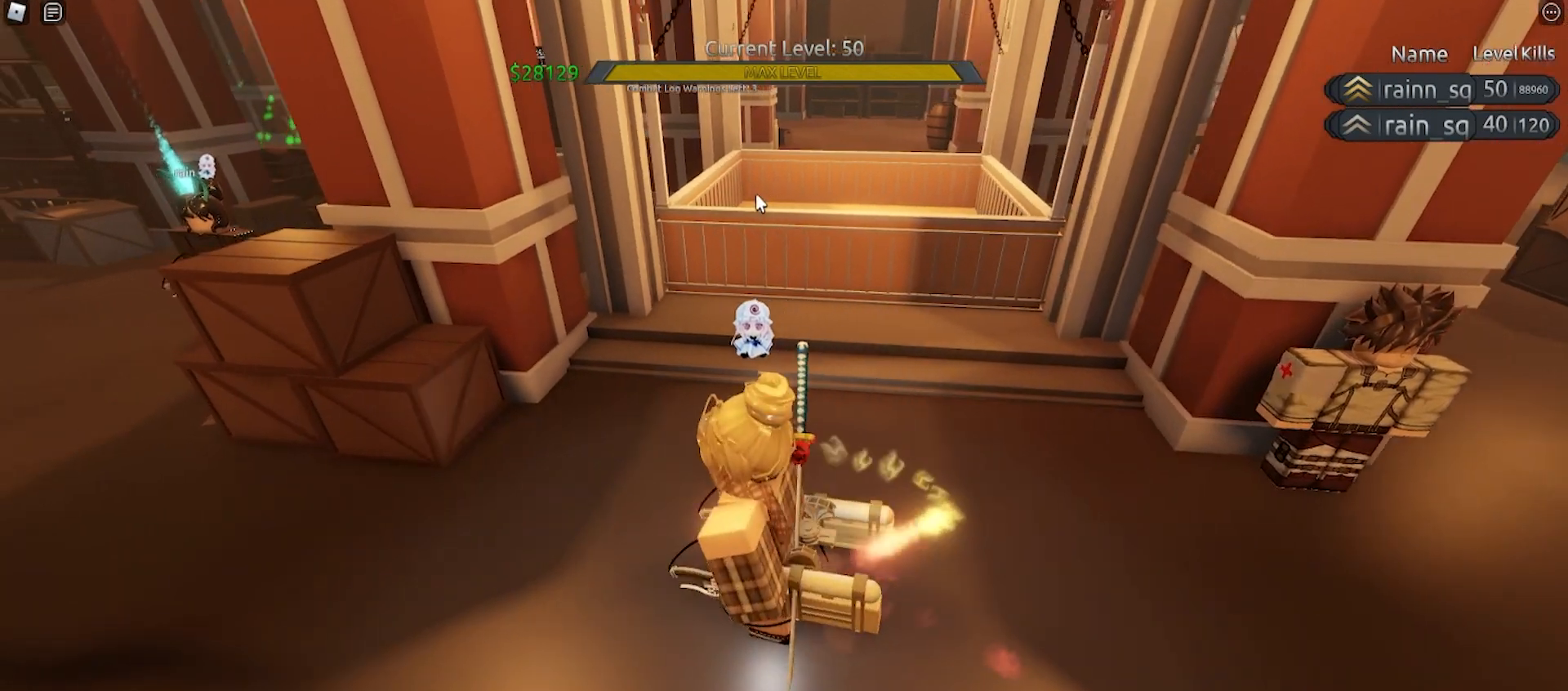
{"keys": [], "mouse": [], "events": [[133, "a", "up"]]}
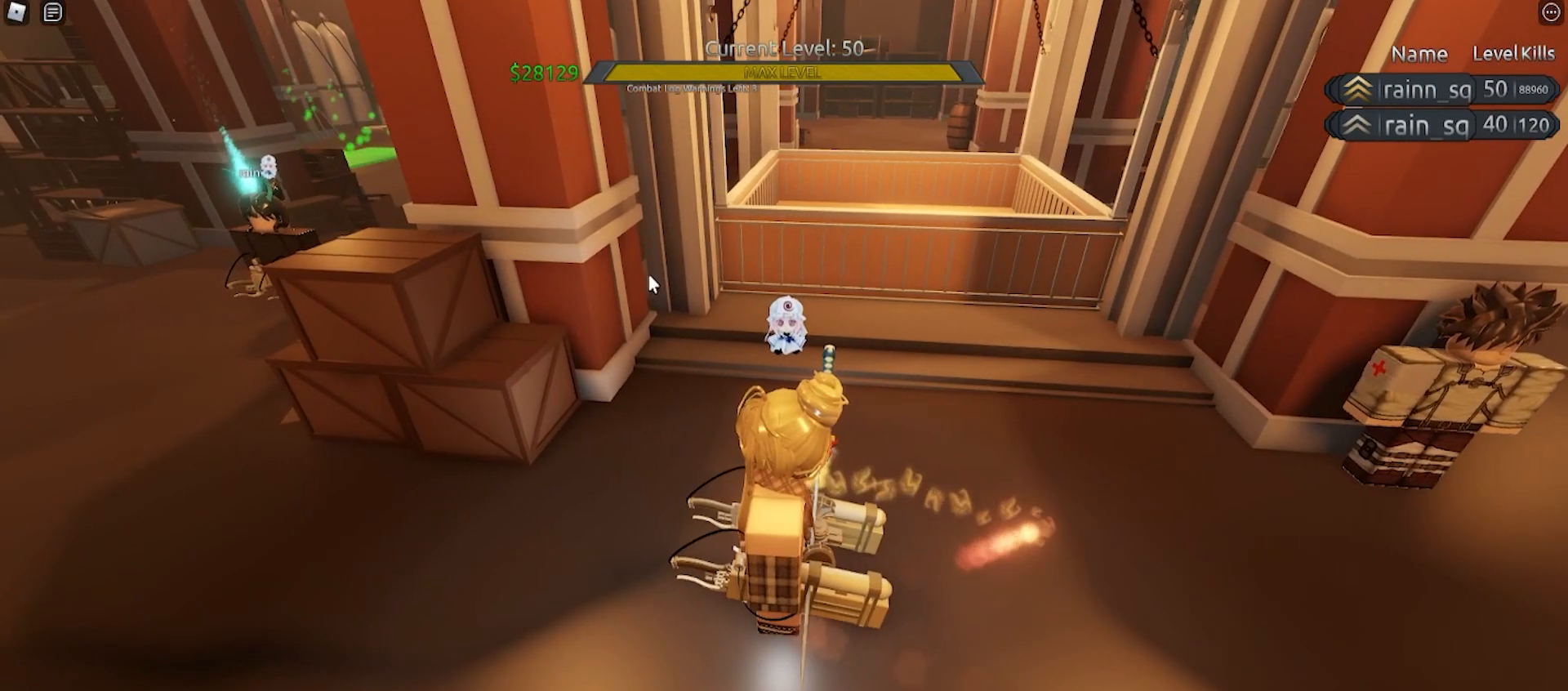
{"keys": ["d", "w"], "mouse": [], "events": [[233, "d", "down"], [300, "w", "down"]]}
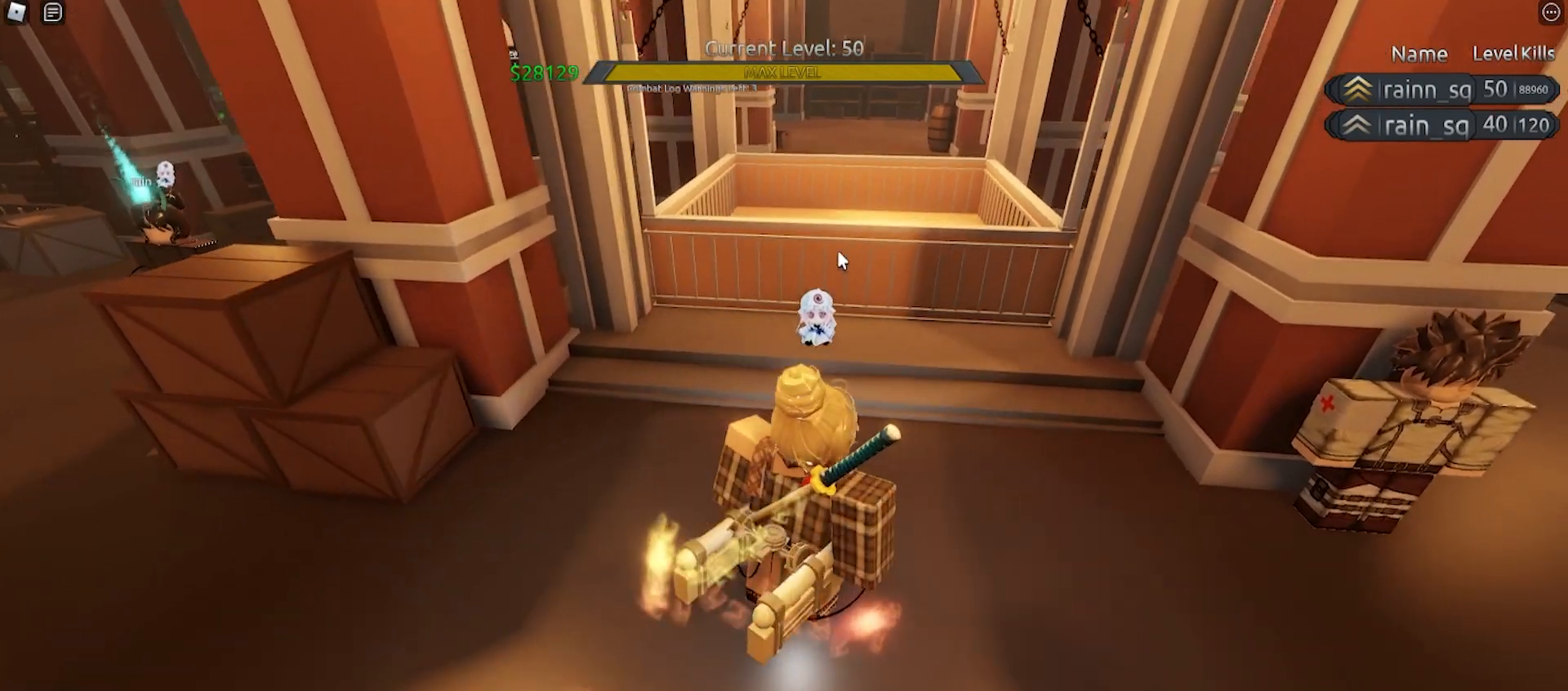
{"keys": ["s"], "mouse": [], "events": [[33, "d", "up"], [300, "w", "up"], [333, "mouse_right", "down"], [467, "mouse_right", "up"], [467, "s", "down"]]}
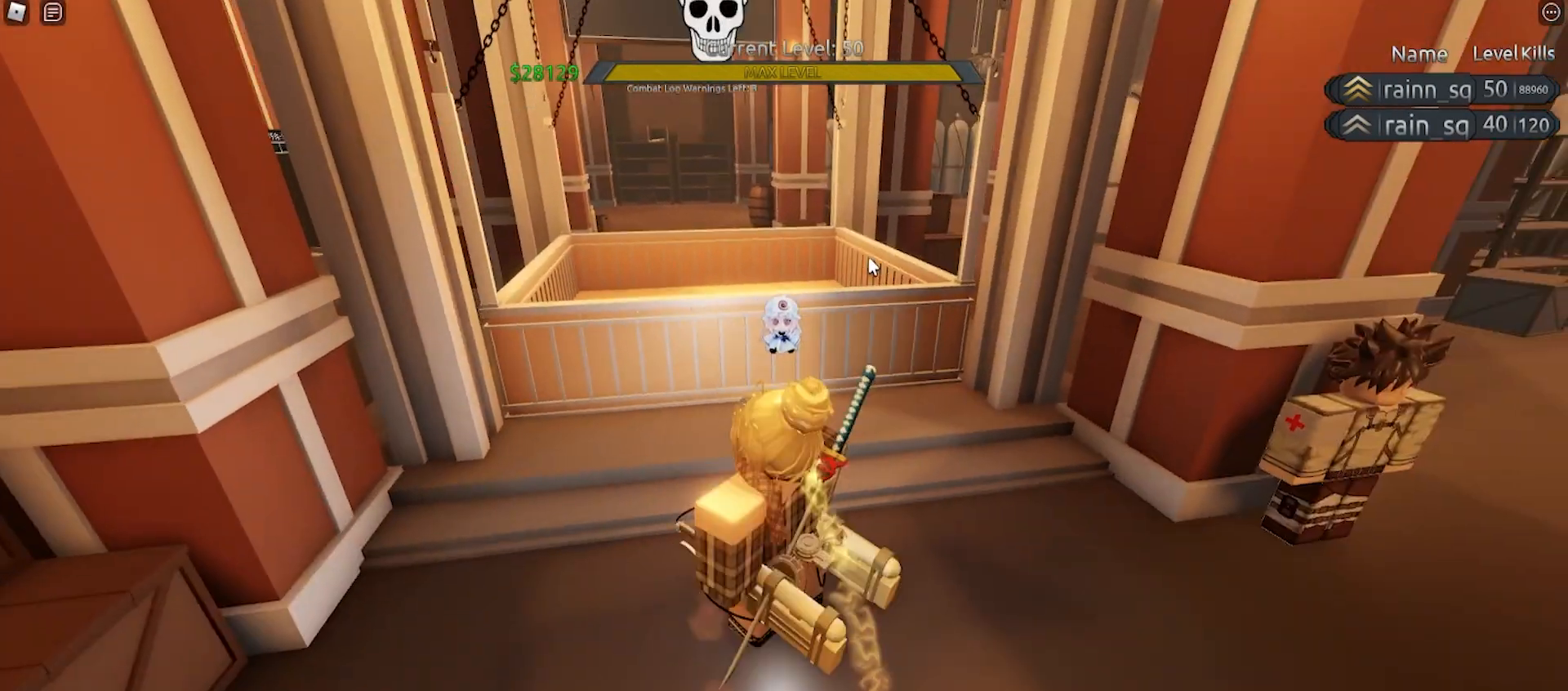
{"keys": [], "mouse": [], "events": [[500, "s", "up"]]}
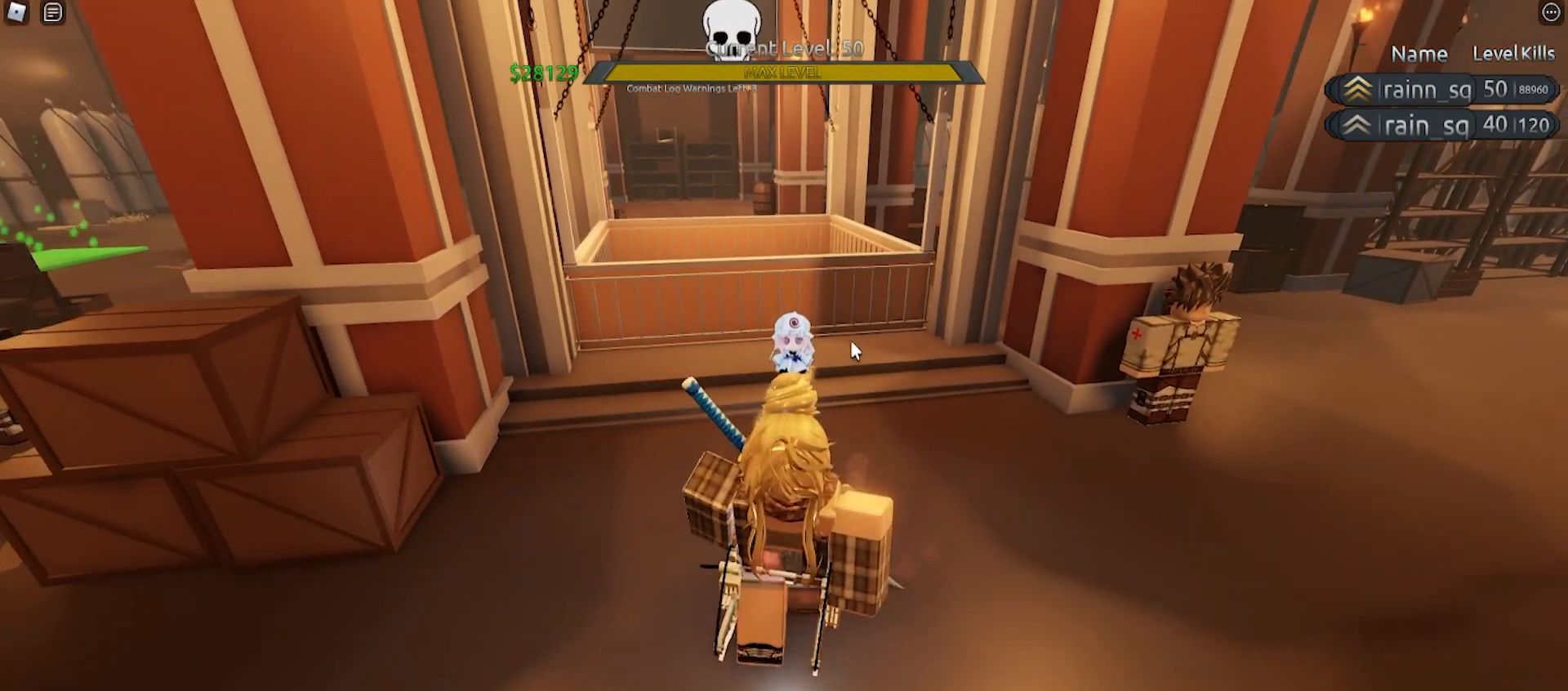
{"keys": [], "mouse": [], "events": []}
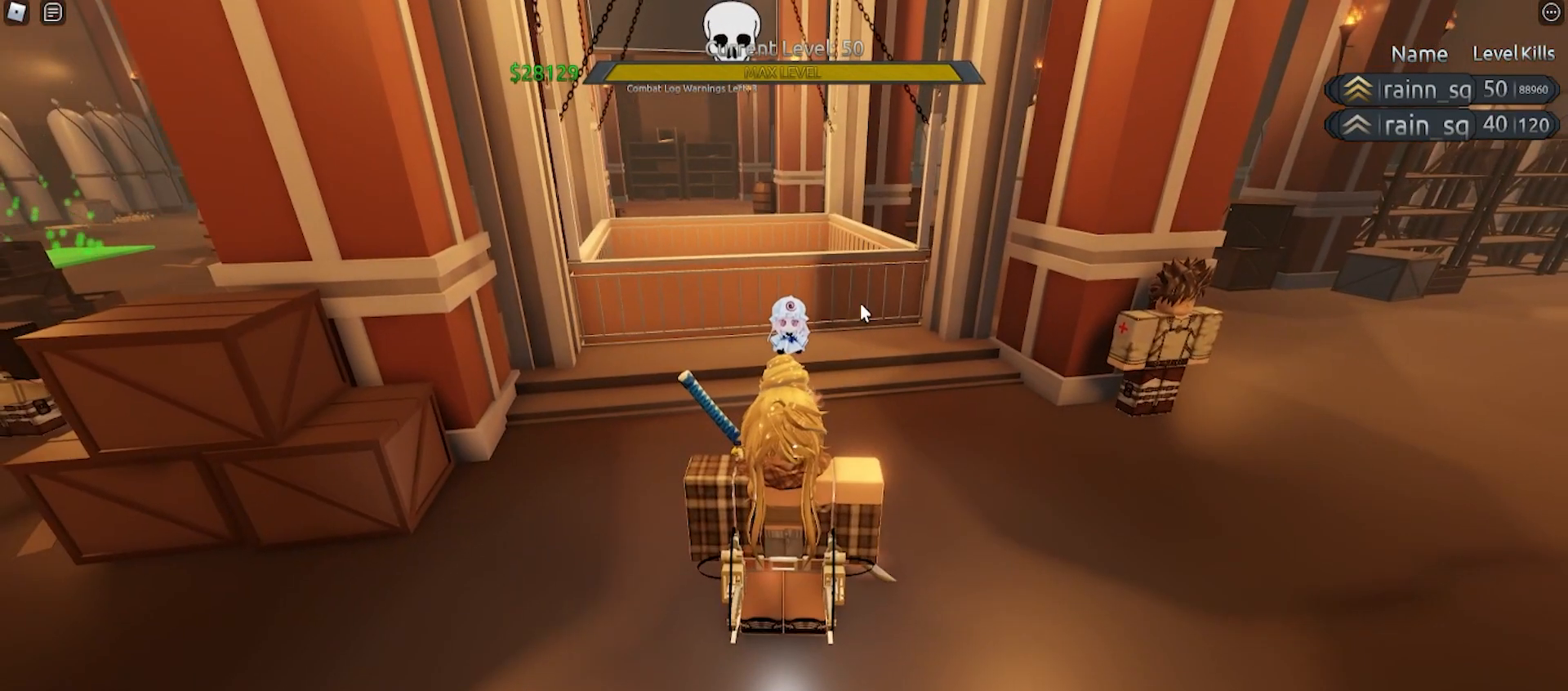
{"keys": [], "mouse": [], "events": []}